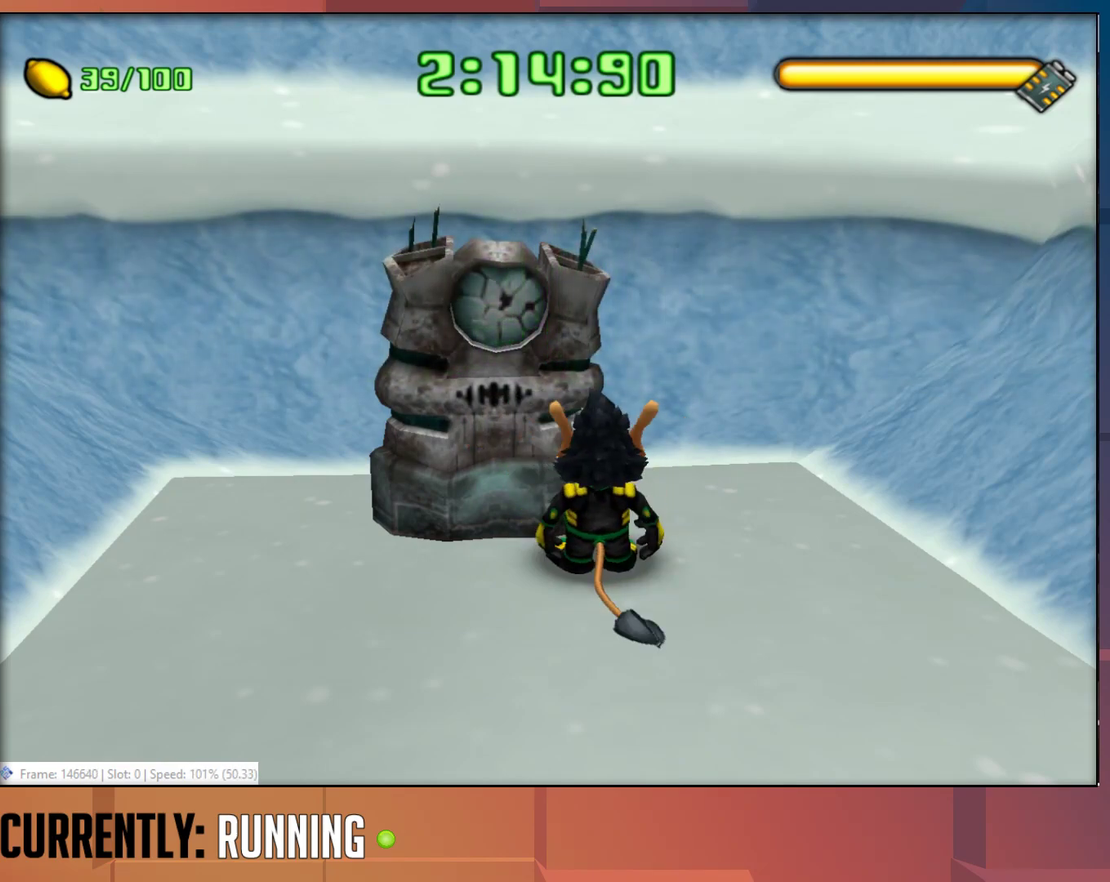
Gameplay with a controller (PlayStation layout); each line is a JSON object with the inputs held at the frame after it. "events" lists button and stick changes between this image and that frame as [ms after this image, input, new state], when the widget could be followed in between.
{"buttons": ["CROSS"], "left_stick": "center", "right_stick": "center", "events": [[450, "CROSS", "down"]]}
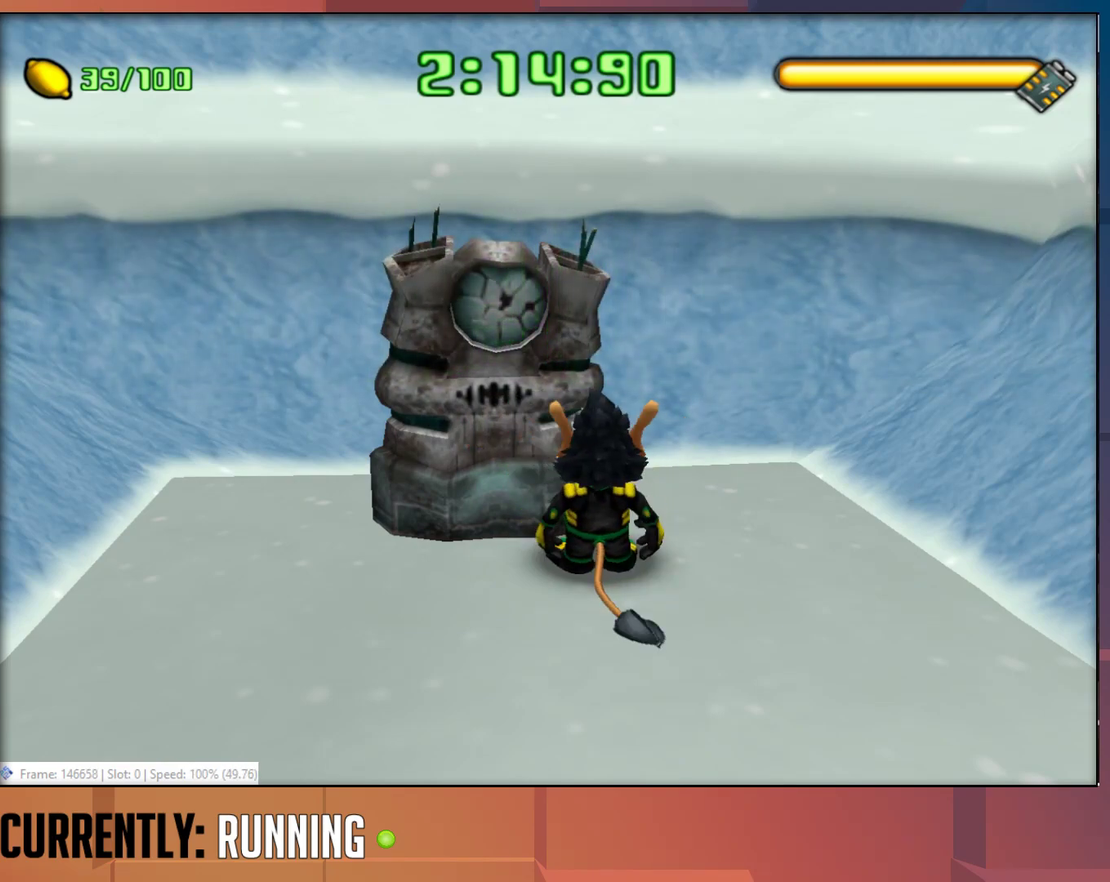
{"buttons": [], "left_stick": "center", "right_stick": "center", "events": [[17, "CROSS", "up"], [233, "CROSS", "down"], [300, "CROSS", "up"]]}
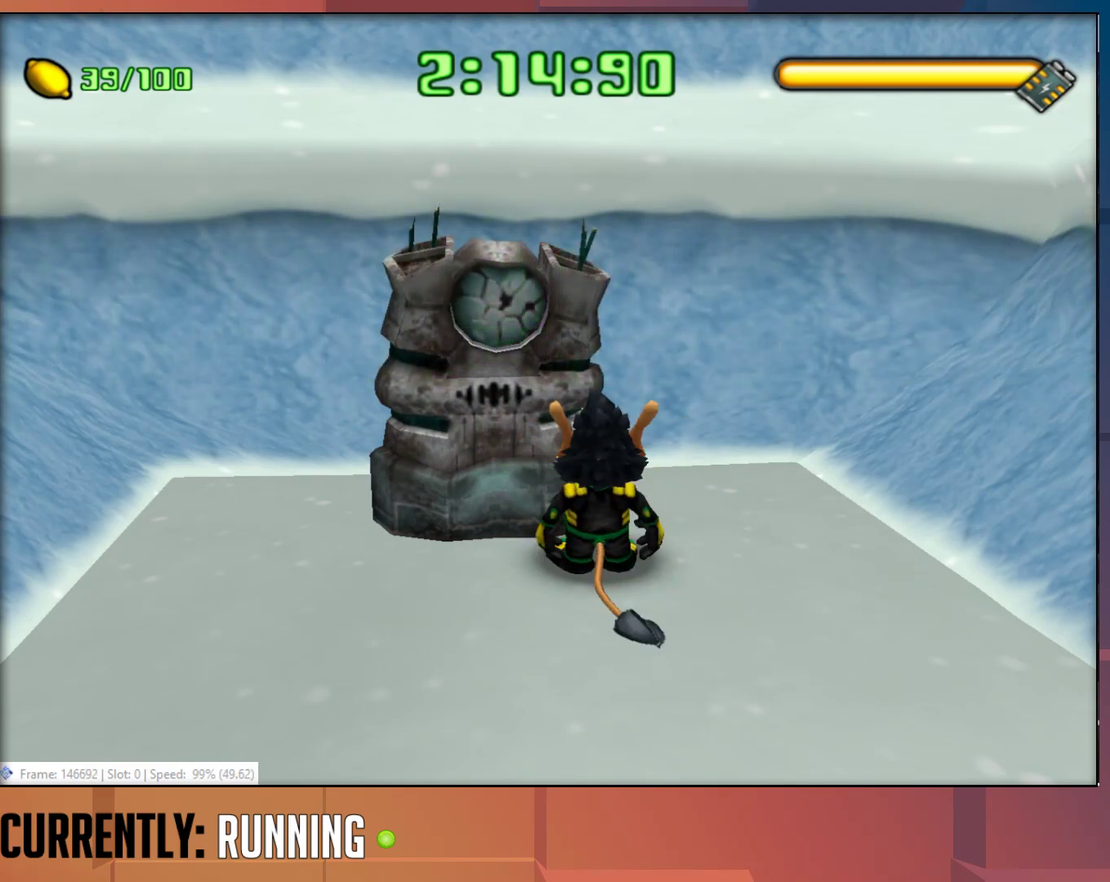
{"buttons": ["CROSS"], "left_stick": "center", "right_stick": "center", "events": [[167, "CROSS", "down"]]}
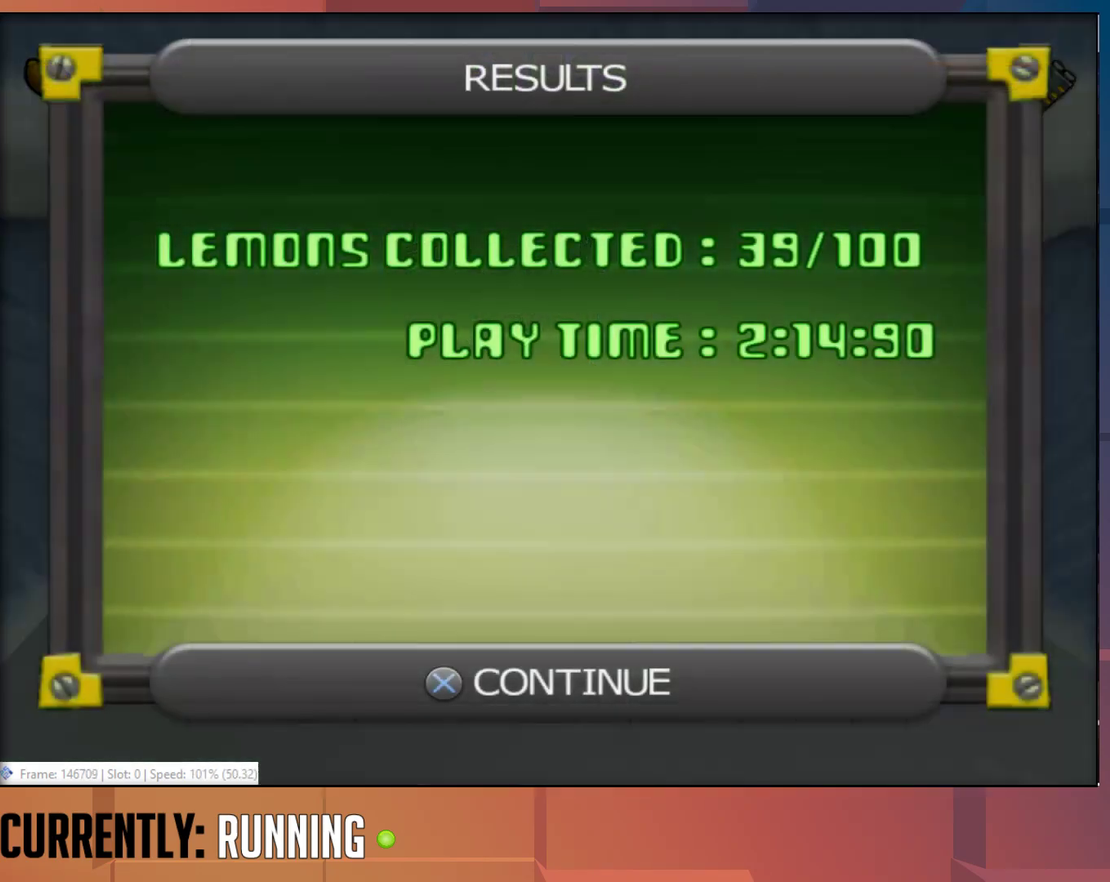
{"buttons": [], "left_stick": "center", "right_stick": "center", "events": [[133, "CROSS", "up"], [200, "CROSS", "down"], [433, "CROSS", "up"]]}
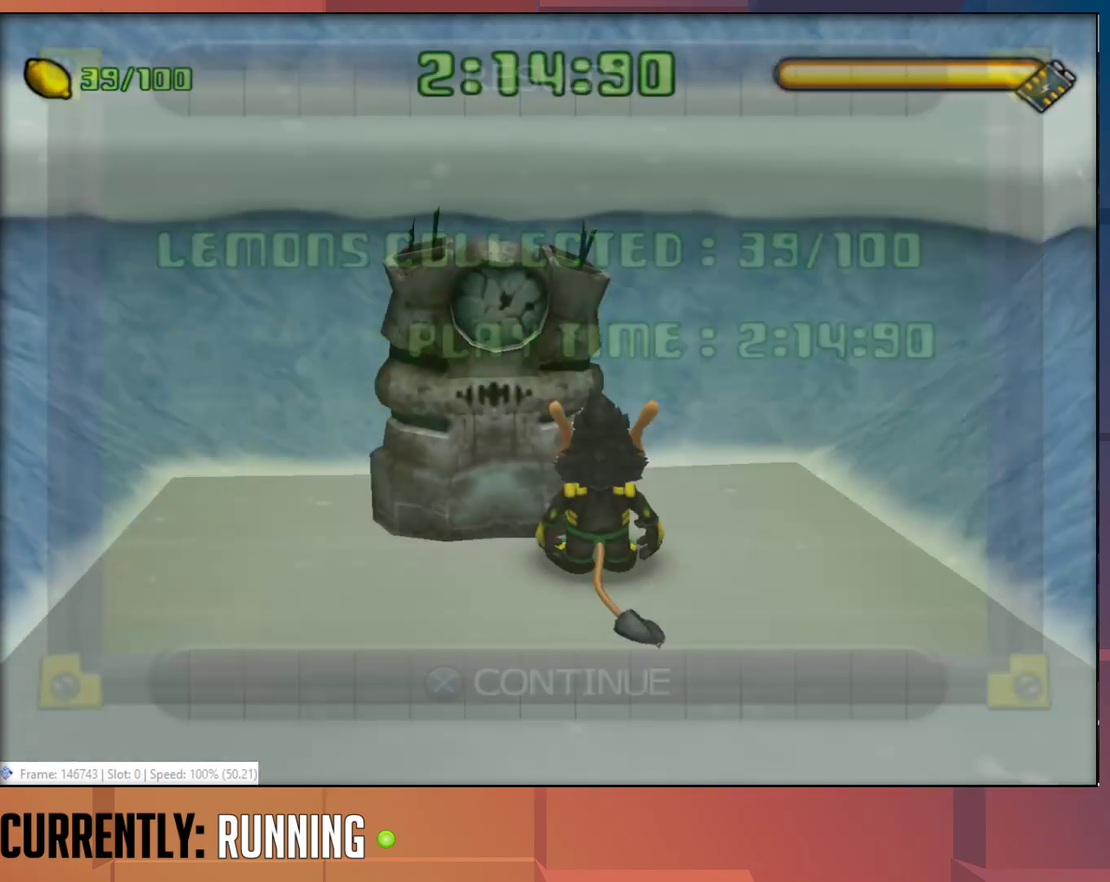
{"buttons": [], "left_stick": "center", "right_stick": "center", "events": [[150, "CROSS", "down"], [217, "CROSS", "up"], [283, "CROSS", "down"], [350, "CROSS", "up"], [417, "CROSS", "down"], [483, "CROSS", "up"]]}
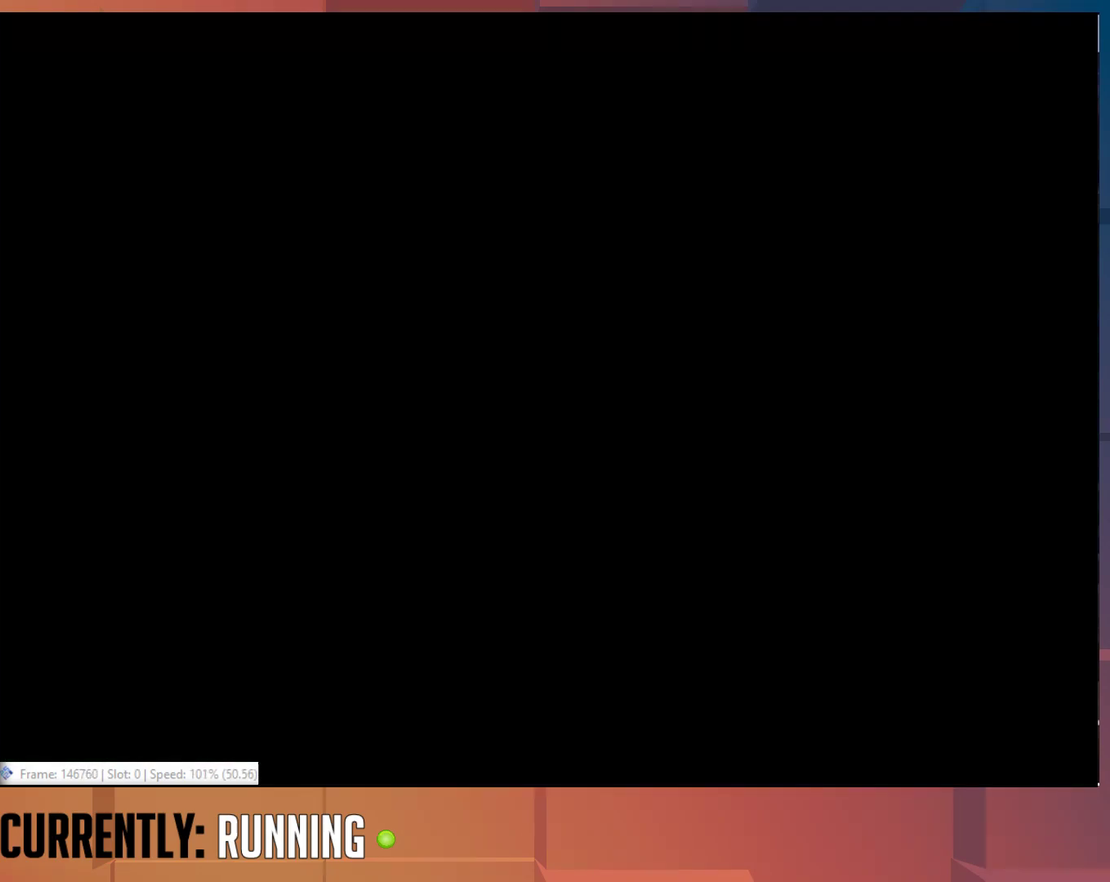
{"buttons": ["CROSS"], "left_stick": "center", "right_stick": "center", "events": [[50, "CROSS", "down"], [383, "CROSS", "up"], [450, "CROSS", "down"]]}
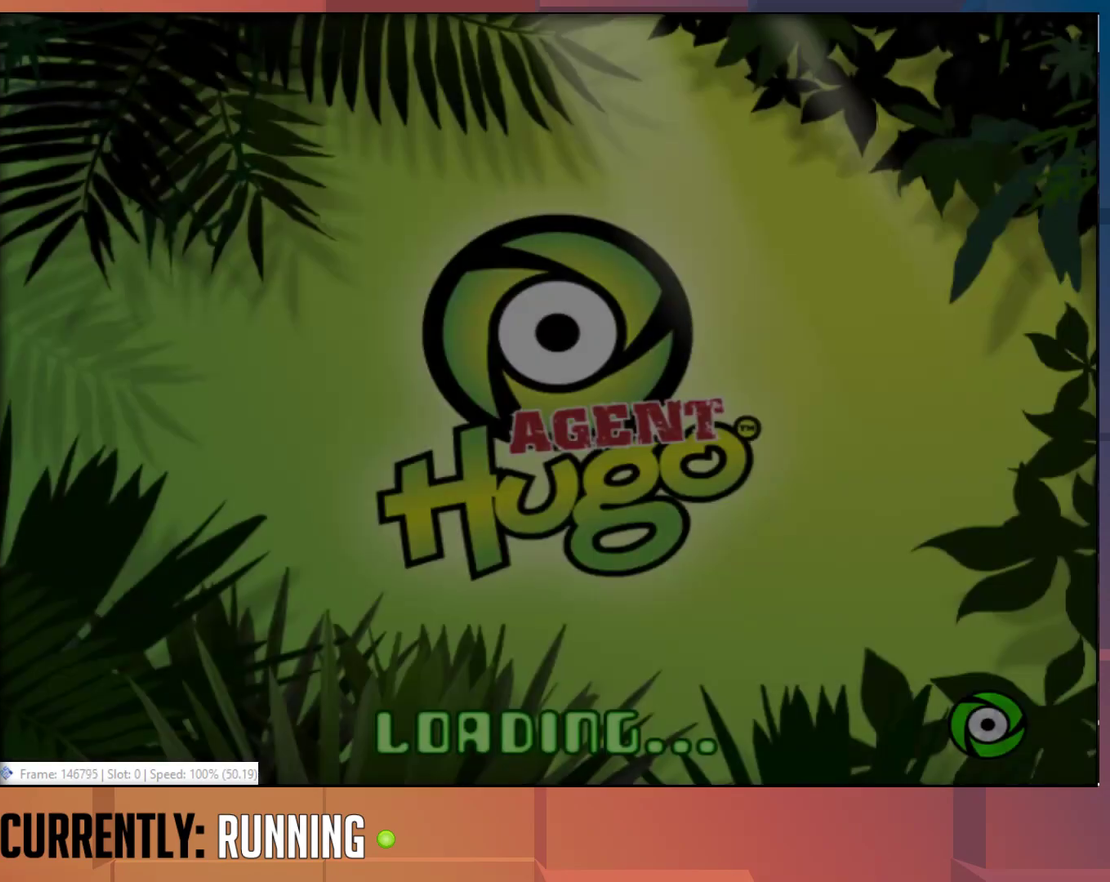
{"buttons": [], "left_stick": "center", "right_stick": "center", "events": [[17, "CROSS", "up"]]}